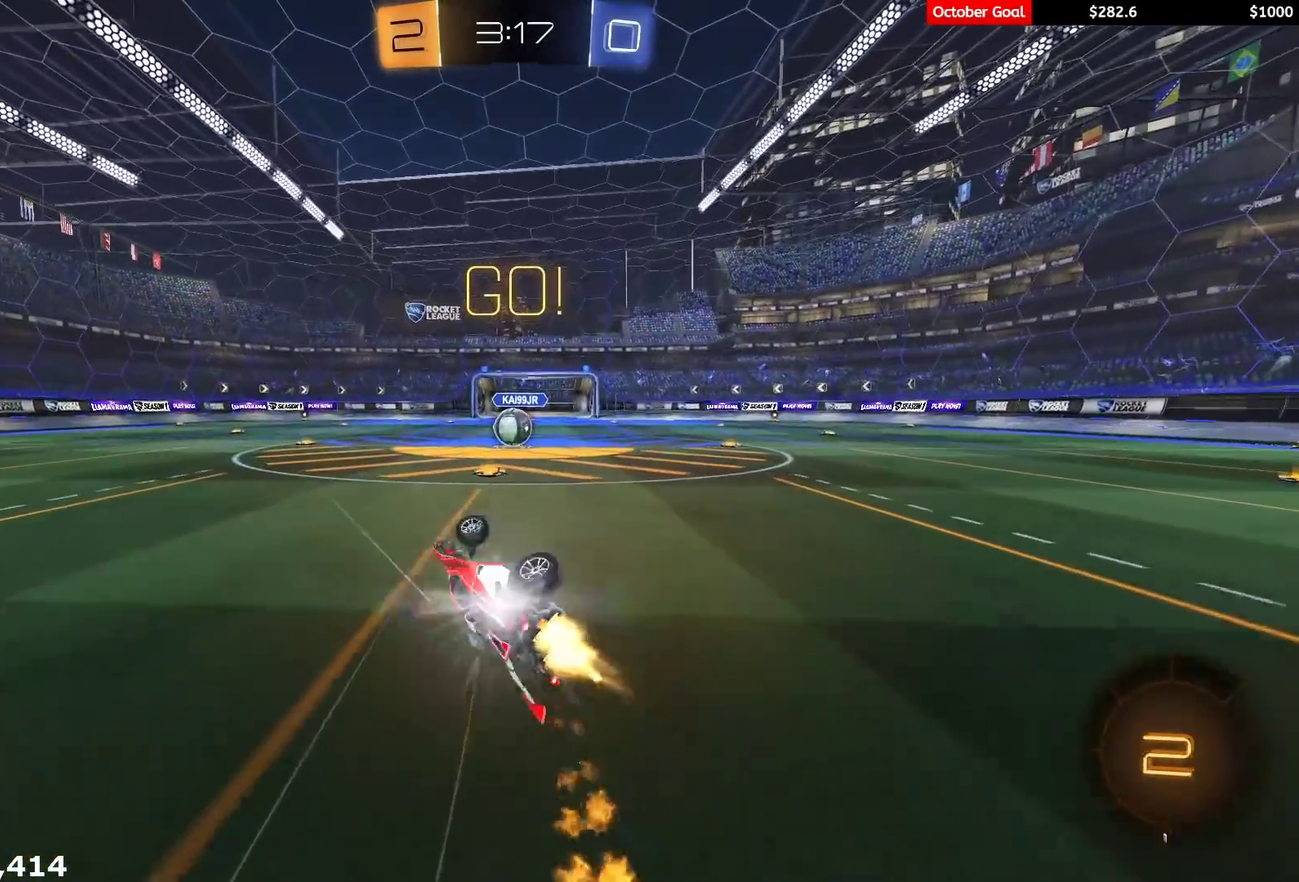
Gameplay with a controller (Xbox layout); each line is a JSON object with the inputs held at the frame after it. "events" lists button and stick changes between this image and that frame as [ms after this image, input, new state], when the widget could be followed in between. Not read: SELECT.
{"buttons": ["R2"], "left_stick": "center", "right_stick": "center", "events": [[100, "L1", "up"], [150, "left_stick", "right"], [250, "left_stick", "center"], [267, "R1", "up"]]}
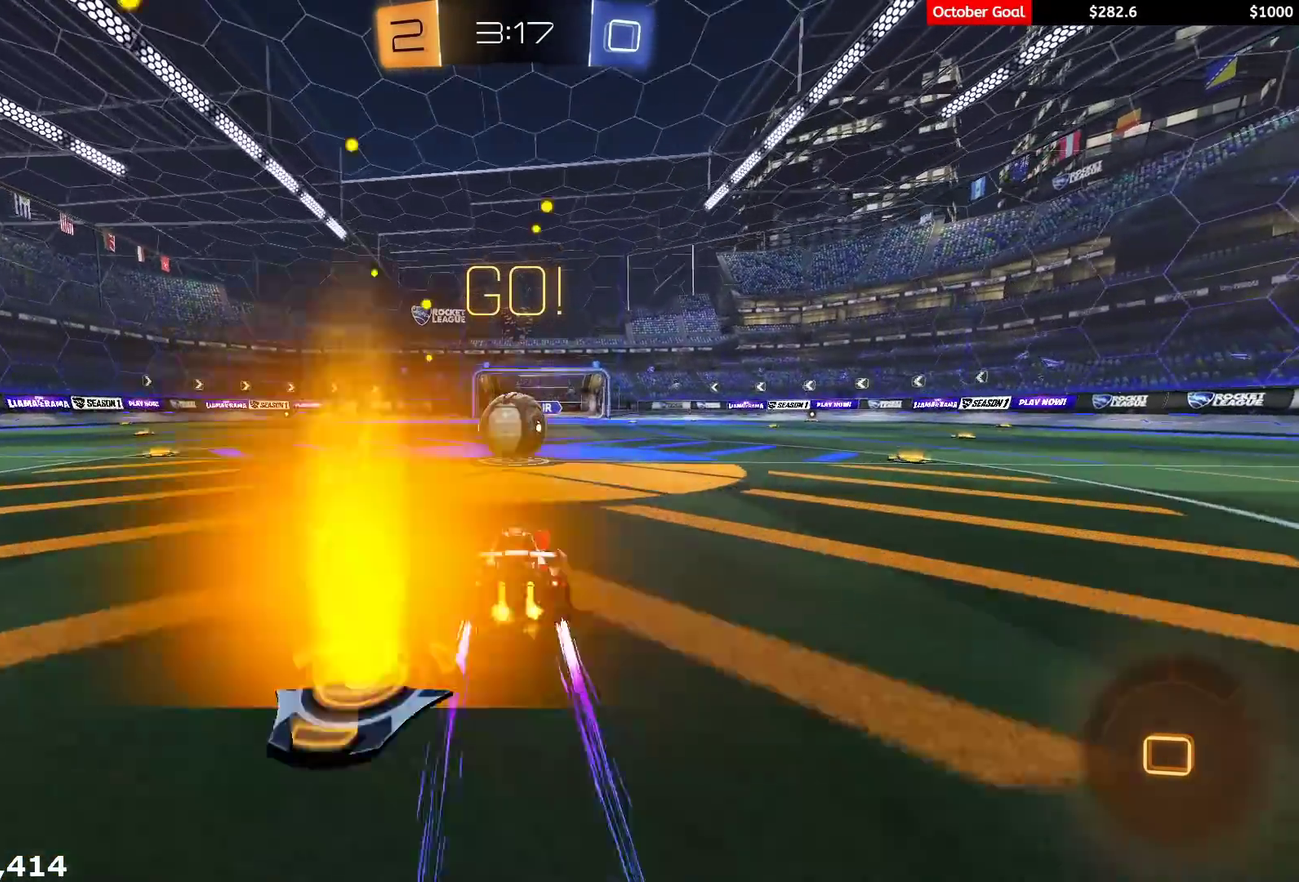
{"buttons": ["L1", "R2", "L3"], "left_stick": "down-left", "right_stick": "center", "events": [[117, "A", "down"], [200, "A", "up"], [283, "left_stick", "up-left"], [317, "L1", "down"], [333, "A", "down"], [333, "L3", "down"], [433, "A", "up"], [433, "X", "down"], [450, "X", "up"], [467, "left_stick", "down-left"]]}
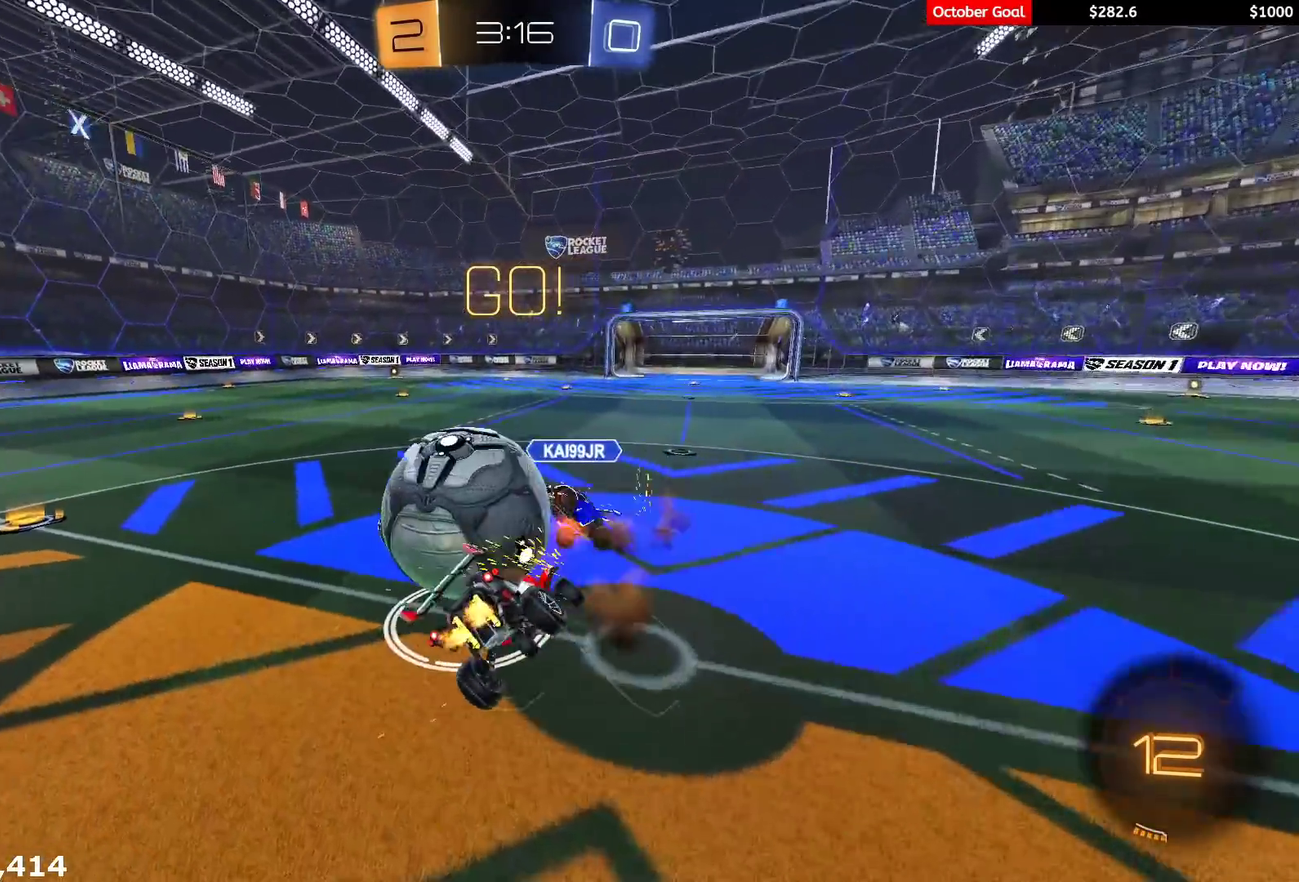
{"buttons": ["L1"], "left_stick": "down-left", "right_stick": "center", "events": [[100, "Y", "down"], [133, "L3", "up"], [200, "Y", "up"], [300, "Y", "down"], [383, "Y", "up"], [467, "R2", "up"]]}
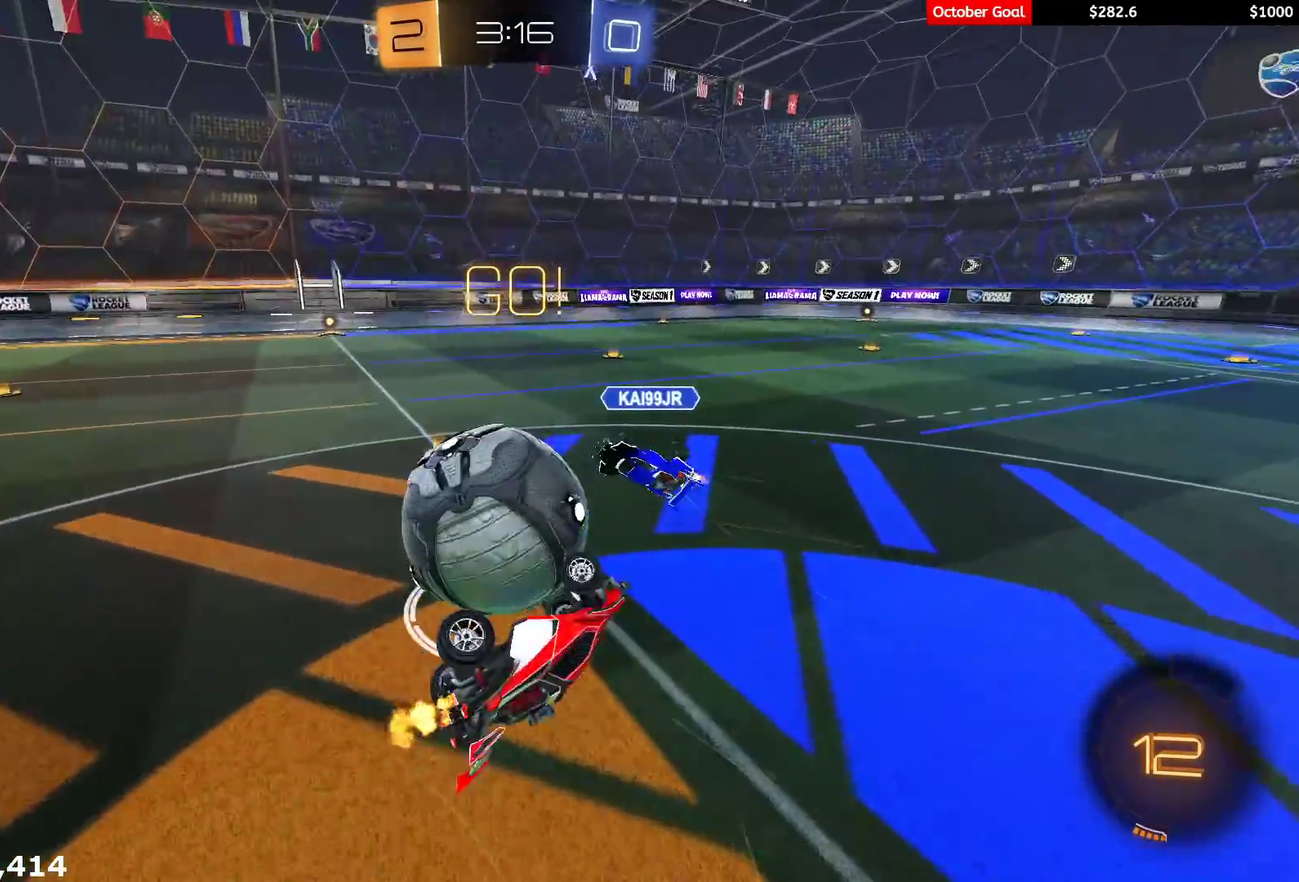
{"buttons": ["R1", "R2"], "left_stick": "left", "right_stick": "center", "events": [[17, "left_stick", "left"], [100, "R2", "down"], [150, "L1", "up"], [217, "Y", "down"], [317, "Y", "up"], [483, "R1", "down"]]}
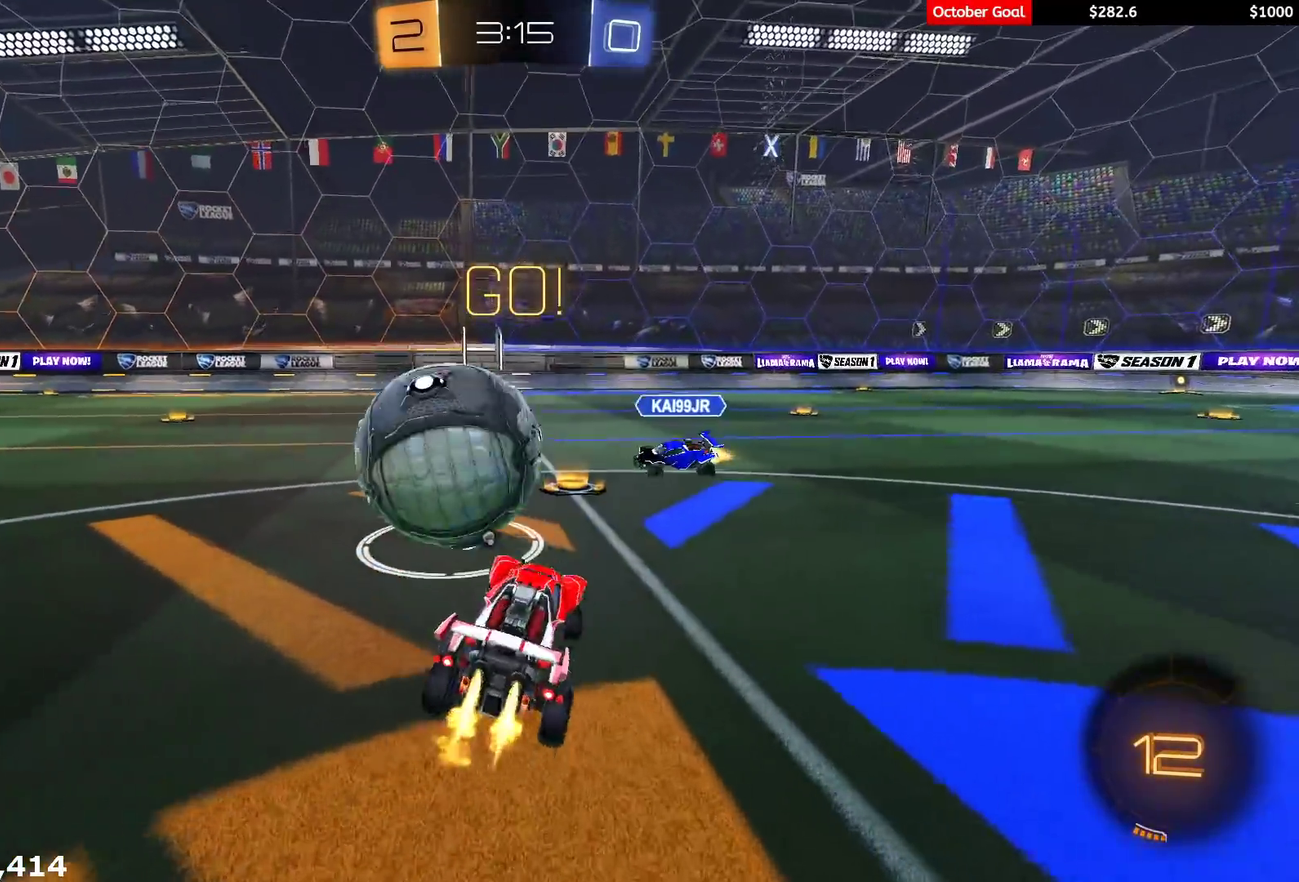
{"buttons": ["Y", "L1", "R1", "R2", "L3"], "left_stick": "down-left", "right_stick": "center", "events": [[133, "left_stick", "up-left"], [167, "A", "down"], [217, "A", "up"], [233, "L1", "down"], [250, "L3", "down"], [267, "A", "down"], [317, "X", "down"], [333, "A", "up"], [333, "Y", "down"], [350, "X", "up"], [383, "left_stick", "down-left"], [417, "Y", "up"], [483, "Y", "down"]]}
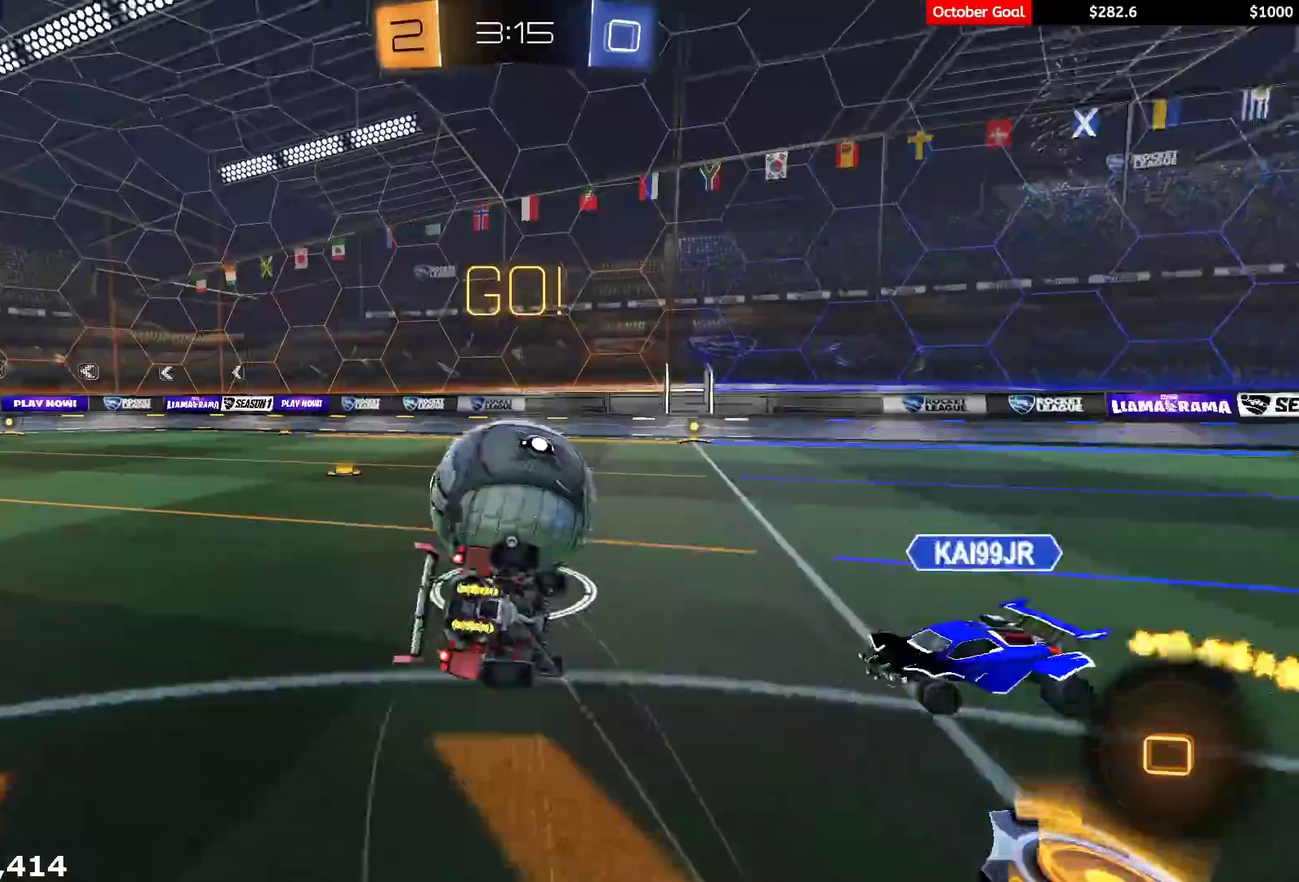
{"buttons": ["L1", "R2"], "left_stick": "down-left", "right_stick": "center", "events": [[50, "L3", "up"], [83, "Y", "up"], [100, "R1", "up"], [233, "R2", "up"], [367, "R2", "down"]]}
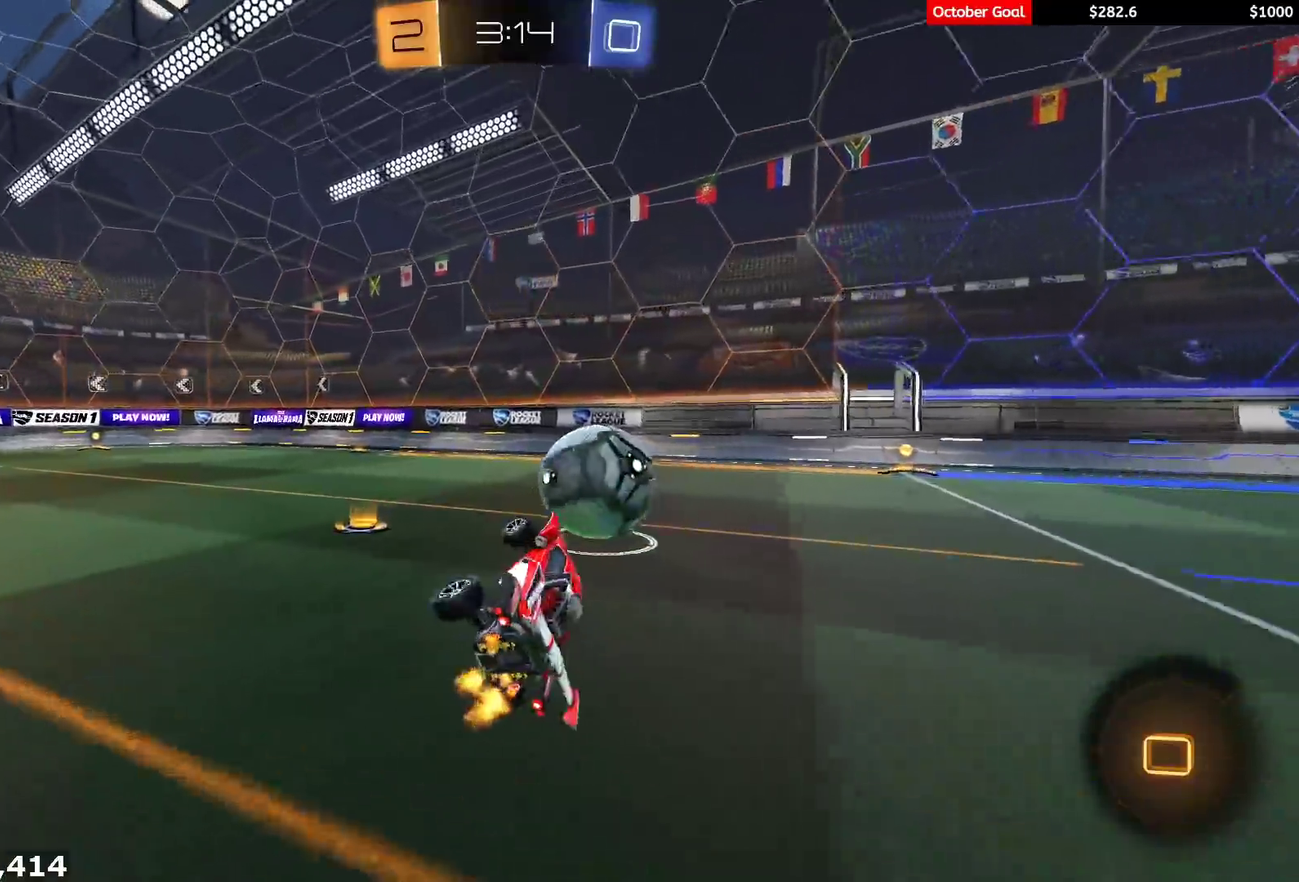
{"buttons": ["A", "R2"], "left_stick": "up-left", "right_stick": "center", "events": [[33, "left_stick", "left"], [67, "L1", "up"], [83, "right_stick", "left"], [100, "left_stick", "up-left"], [250, "right_stick", "center"], [300, "left_stick", "center"], [467, "A", "down"], [500, "left_stick", "up-left"]]}
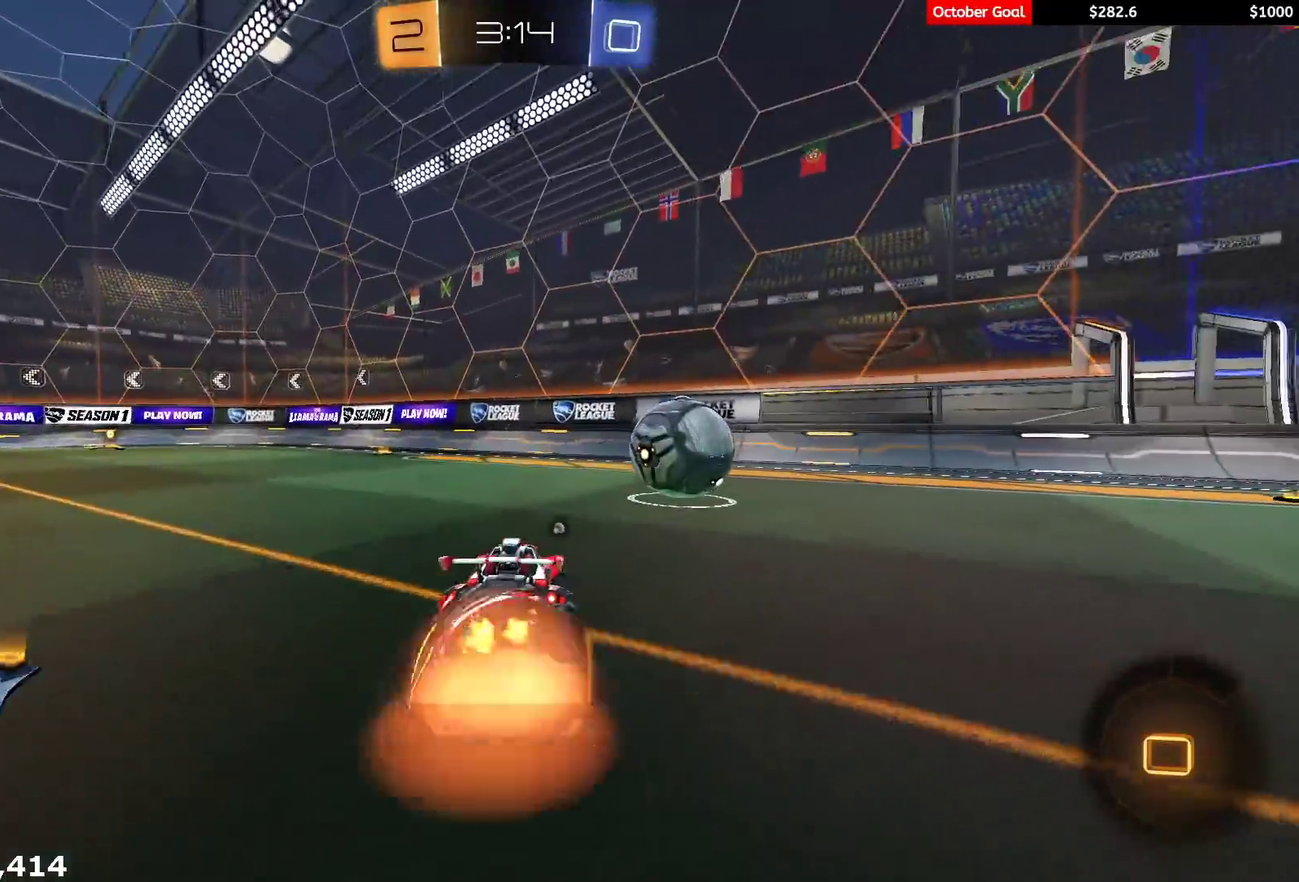
{"buttons": ["Y", "L1", "R2"], "left_stick": "down-left", "right_stick": "center", "events": [[17, "L1", "down"], [33, "R1", "down"], [117, "left_stick", "down-left"], [133, "A", "up"], [150, "Y", "down"], [233, "R1", "up"], [233, "Y", "up"], [483, "Y", "down"]]}
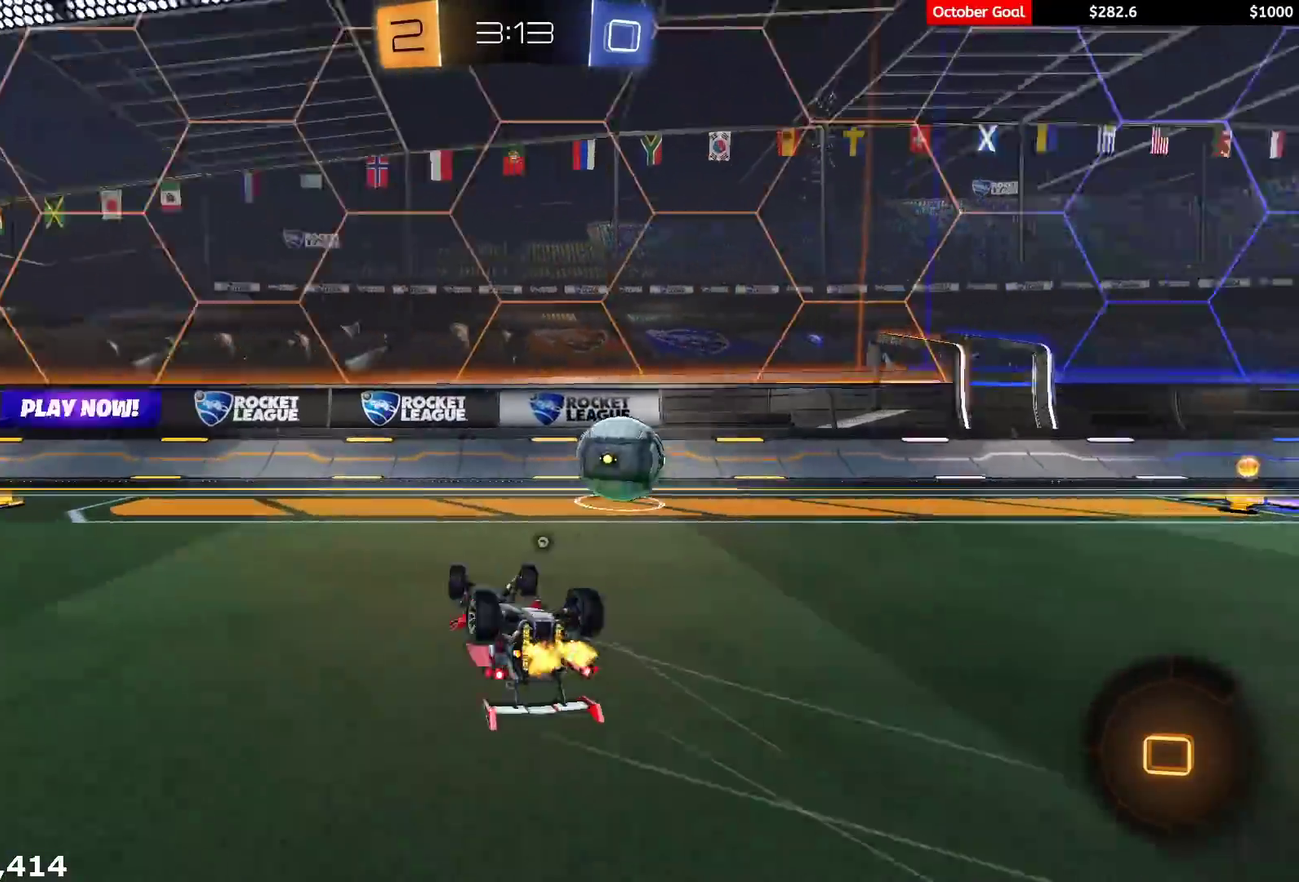
{"buttons": ["R2"], "left_stick": "center", "right_stick": "center", "events": [[17, "R2", "up"], [83, "Y", "up"], [267, "R2", "down"], [283, "left_stick", "left"], [350, "L1", "up"], [433, "left_stick", "up-left"], [483, "left_stick", "center"]]}
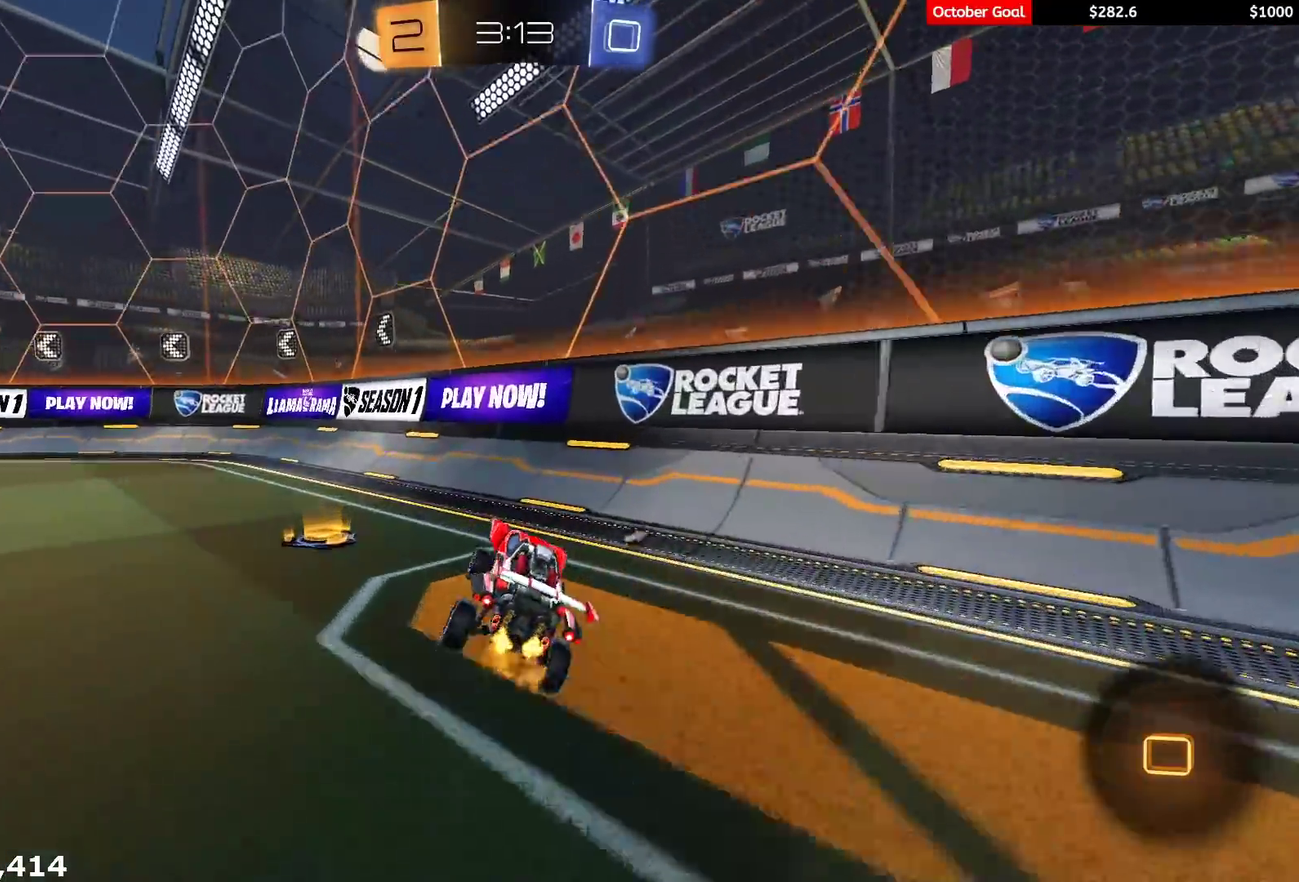
{"buttons": ["R2"], "left_stick": "left", "right_stick": "center", "events": [[100, "Y", "down"], [183, "Y", "up"], [217, "left_stick", "left"], [317, "R2", "up"], [400, "R2", "down"]]}
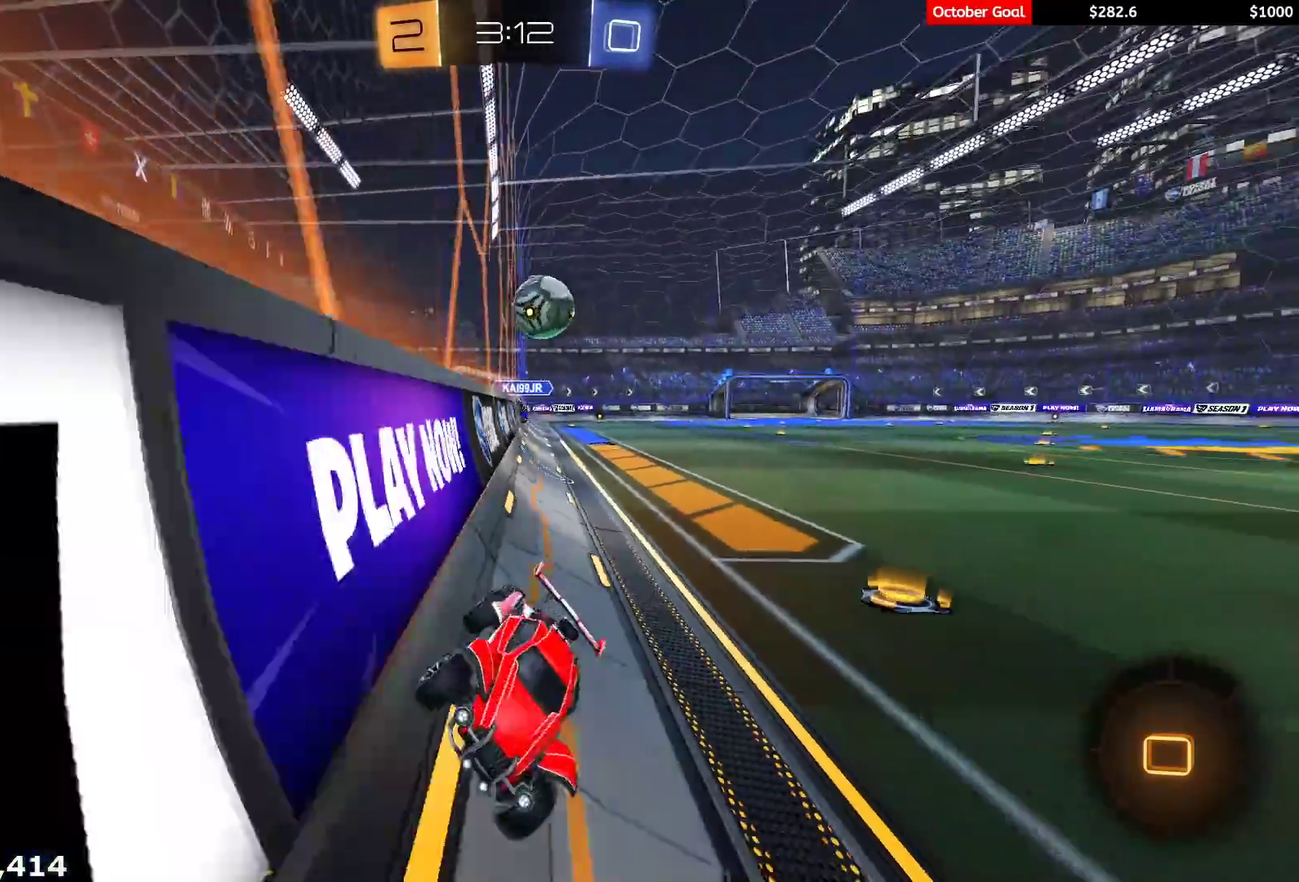
{"buttons": ["R2"], "left_stick": "center", "right_stick": "center", "events": [[233, "left_stick", "down-left"], [367, "R2", "up"], [400, "left_stick", "center"], [500, "R2", "down"]]}
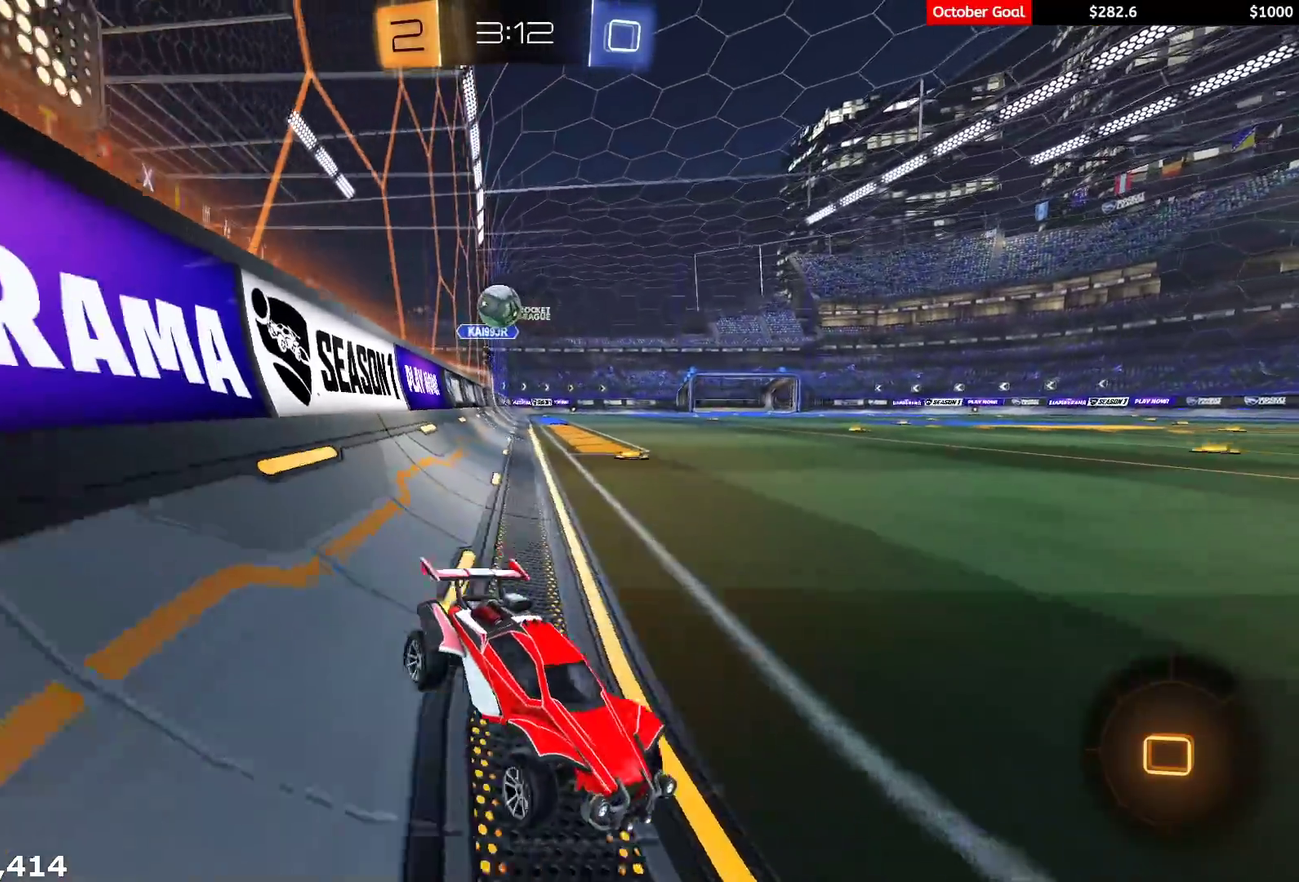
{"buttons": ["R2"], "left_stick": "left", "right_stick": "center", "events": [[17, "left_stick", "left"], [50, "R2", "up"], [67, "L2", "down"], [250, "R2", "down"], [333, "left_stick", "center"], [367, "R2", "up"], [383, "L2", "up"], [450, "R2", "down"], [483, "left_stick", "left"]]}
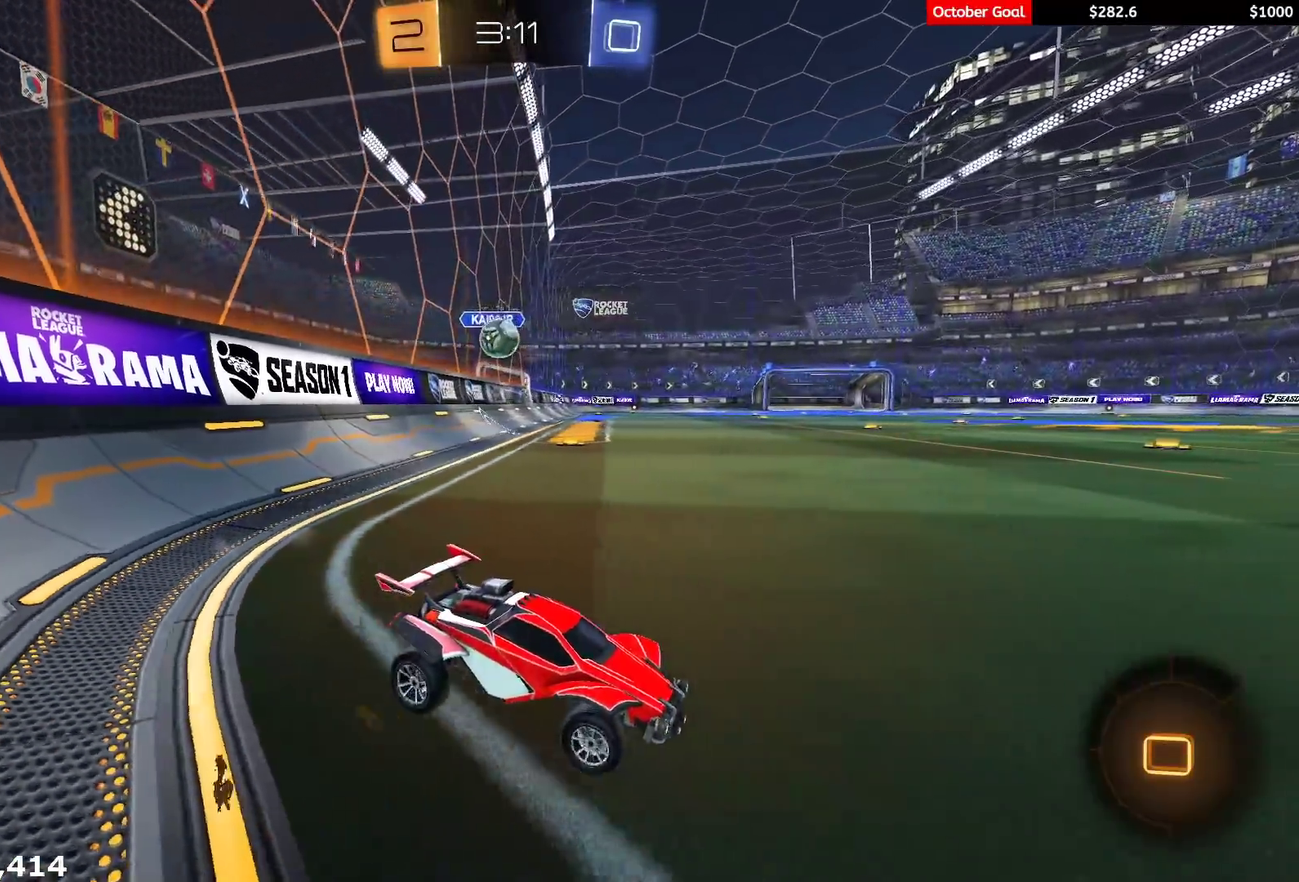
{"buttons": ["R2"], "left_stick": "center", "right_stick": "center", "events": [[100, "left_stick", "center"], [133, "R2", "up"], [167, "left_stick", "right"], [250, "left_stick", "center"], [267, "R2", "down"]]}
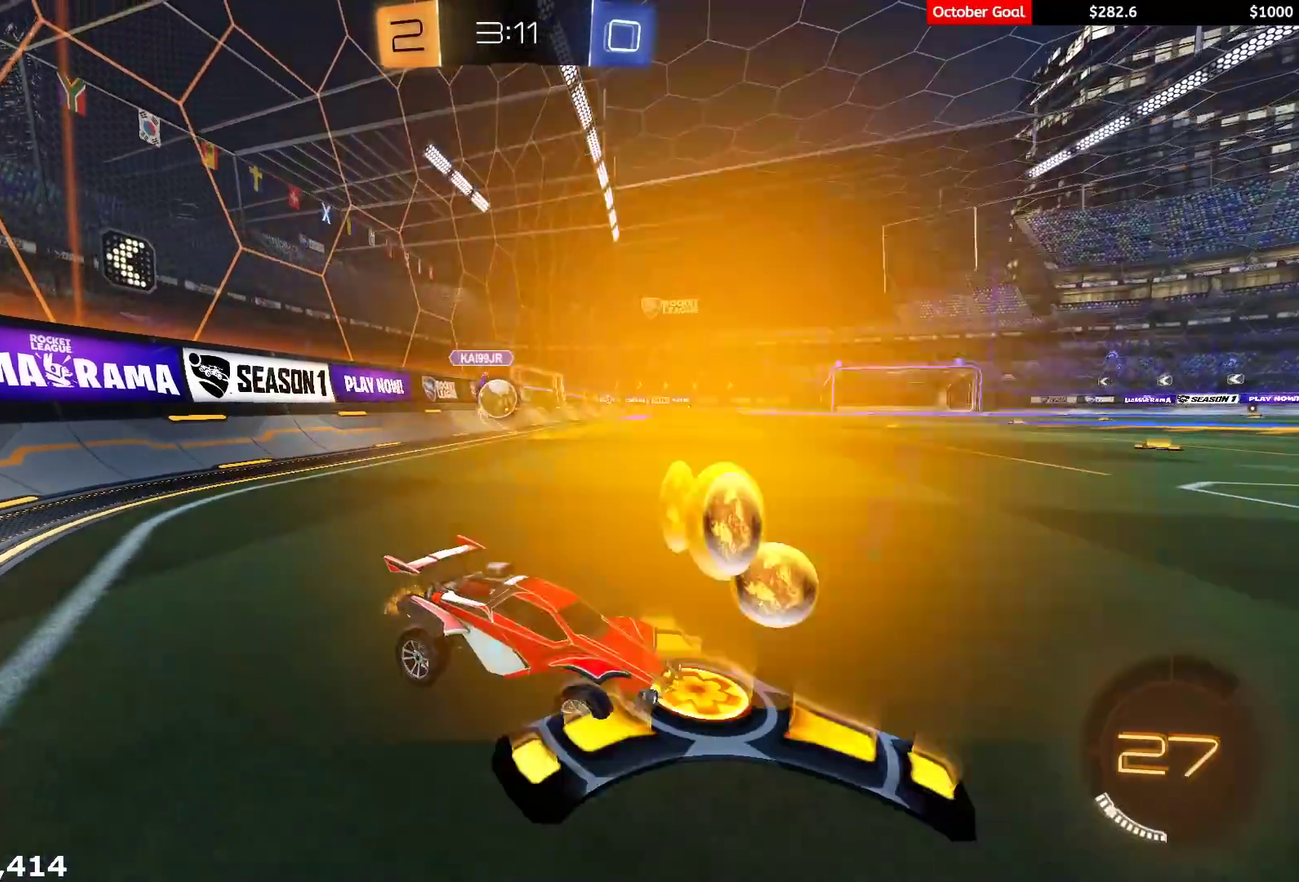
{"buttons": ["R2"], "left_stick": "left", "right_stick": "center", "events": [[83, "R2", "up"], [150, "left_stick", "left"], [200, "R2", "down"], [283, "R2", "up"], [300, "L2", "down"], [433, "L2", "up"], [450, "R2", "down"]]}
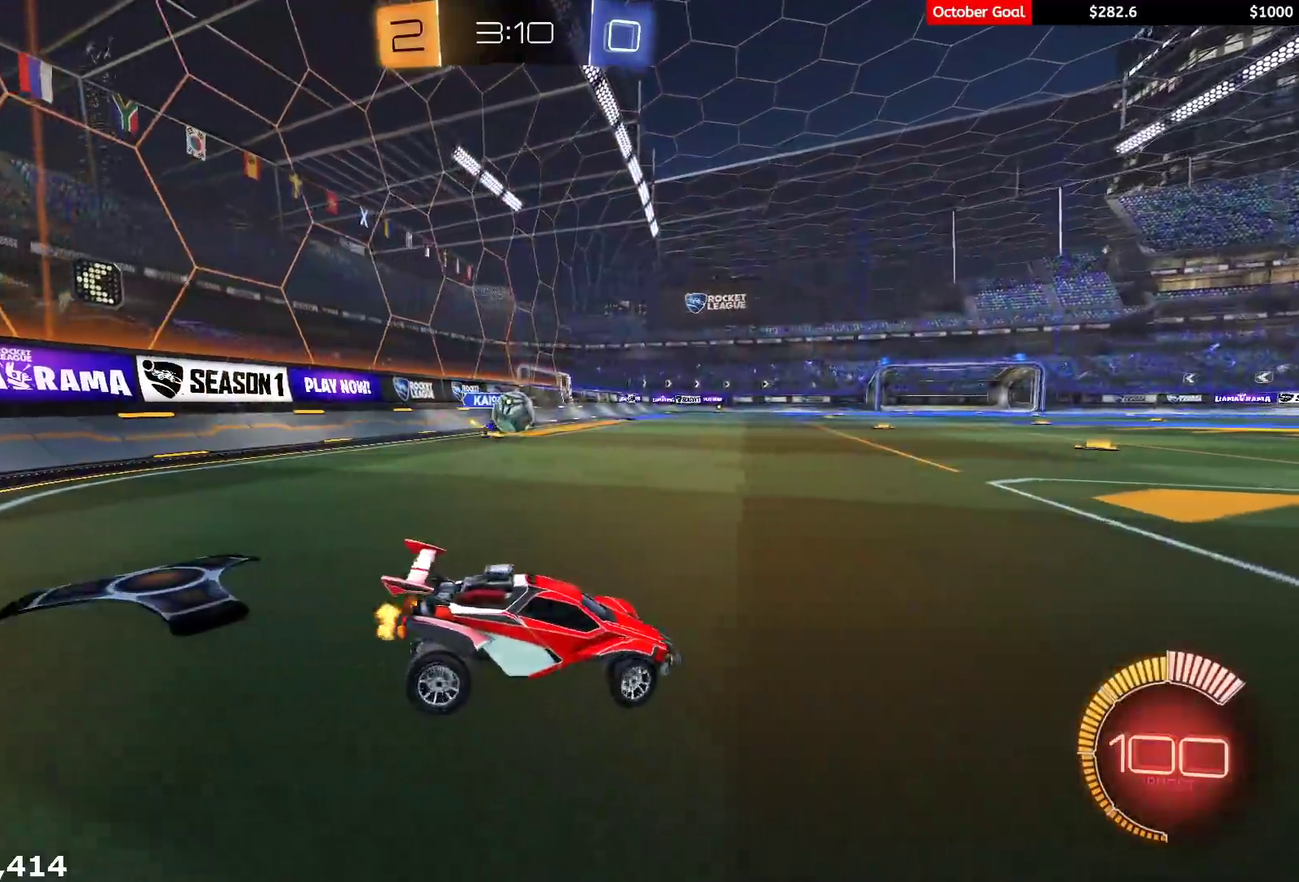
{"buttons": ["R1", "R2"], "left_stick": "right", "right_stick": "center", "events": [[233, "left_stick", "center"], [267, "R2", "up"], [300, "left_stick", "right"], [317, "R2", "down"], [400, "R1", "down"]]}
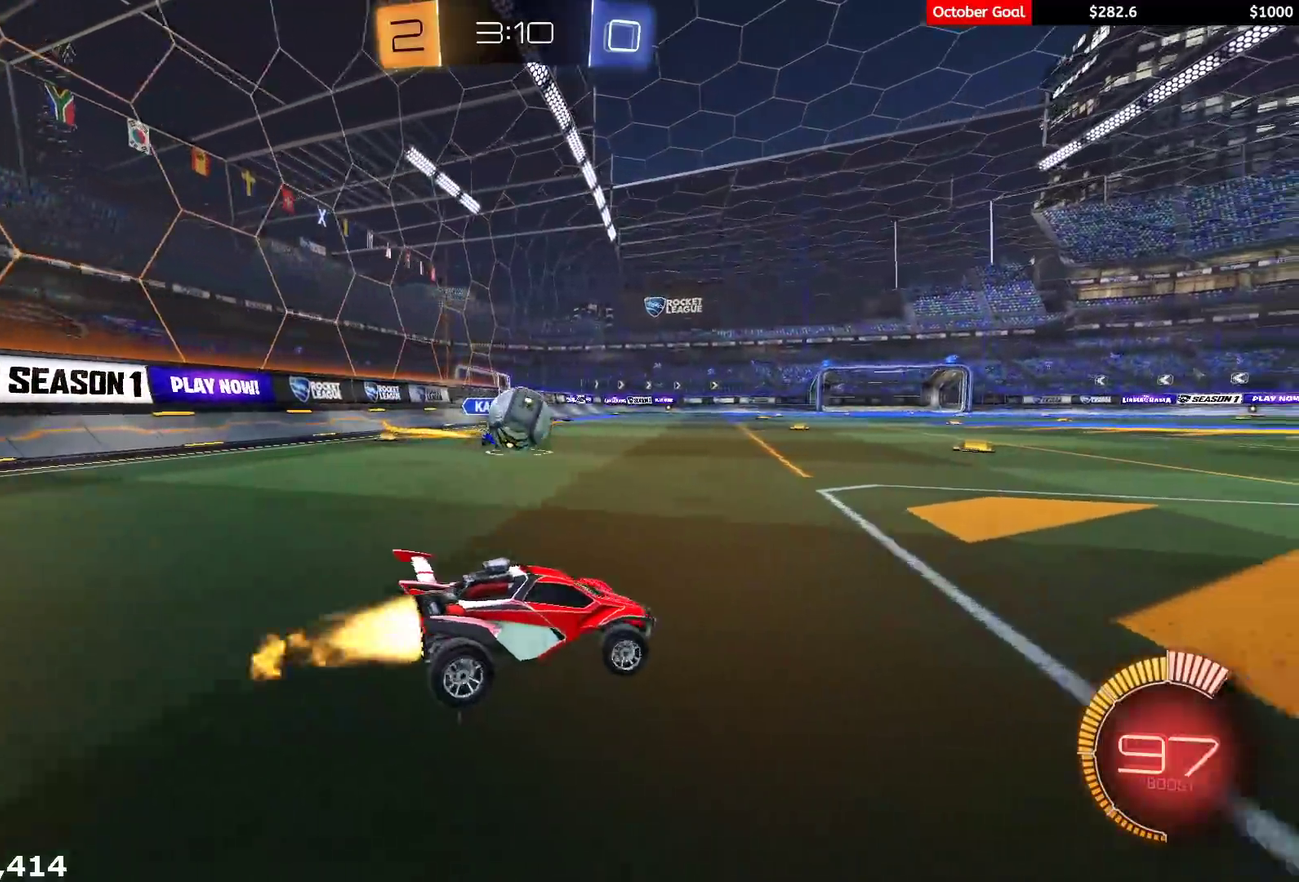
{"buttons": ["R1", "R2"], "left_stick": "right", "right_stick": "center", "events": [[133, "R1", "up"], [350, "R1", "down"]]}
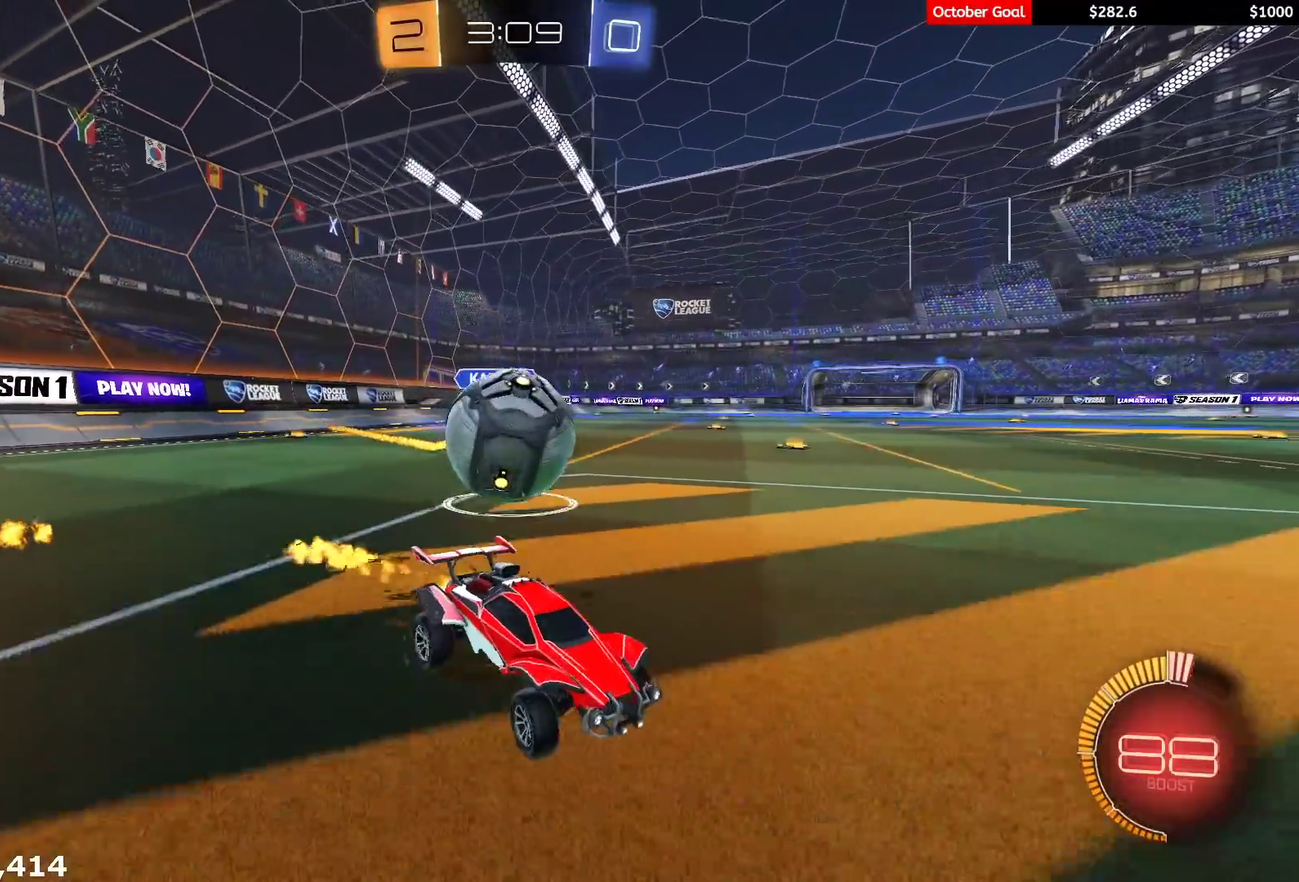
{"buttons": ["Y", "L1", "R1", "R2", "L3"], "left_stick": "left", "right_stick": "center", "events": [[17, "R1", "up"], [67, "L2", "down"], [67, "left_stick", "left"], [117, "R2", "up"], [183, "R2", "down"], [200, "L2", "up"], [217, "A", "down"], [233, "R1", "down"], [250, "L3", "down"], [283, "A", "up"], [283, "L1", "down"], [333, "A", "down"], [383, "X", "down"], [383, "Y", "down"], [400, "A", "up"], [400, "X", "up"], [433, "Y", "up"], [500, "Y", "down"]]}
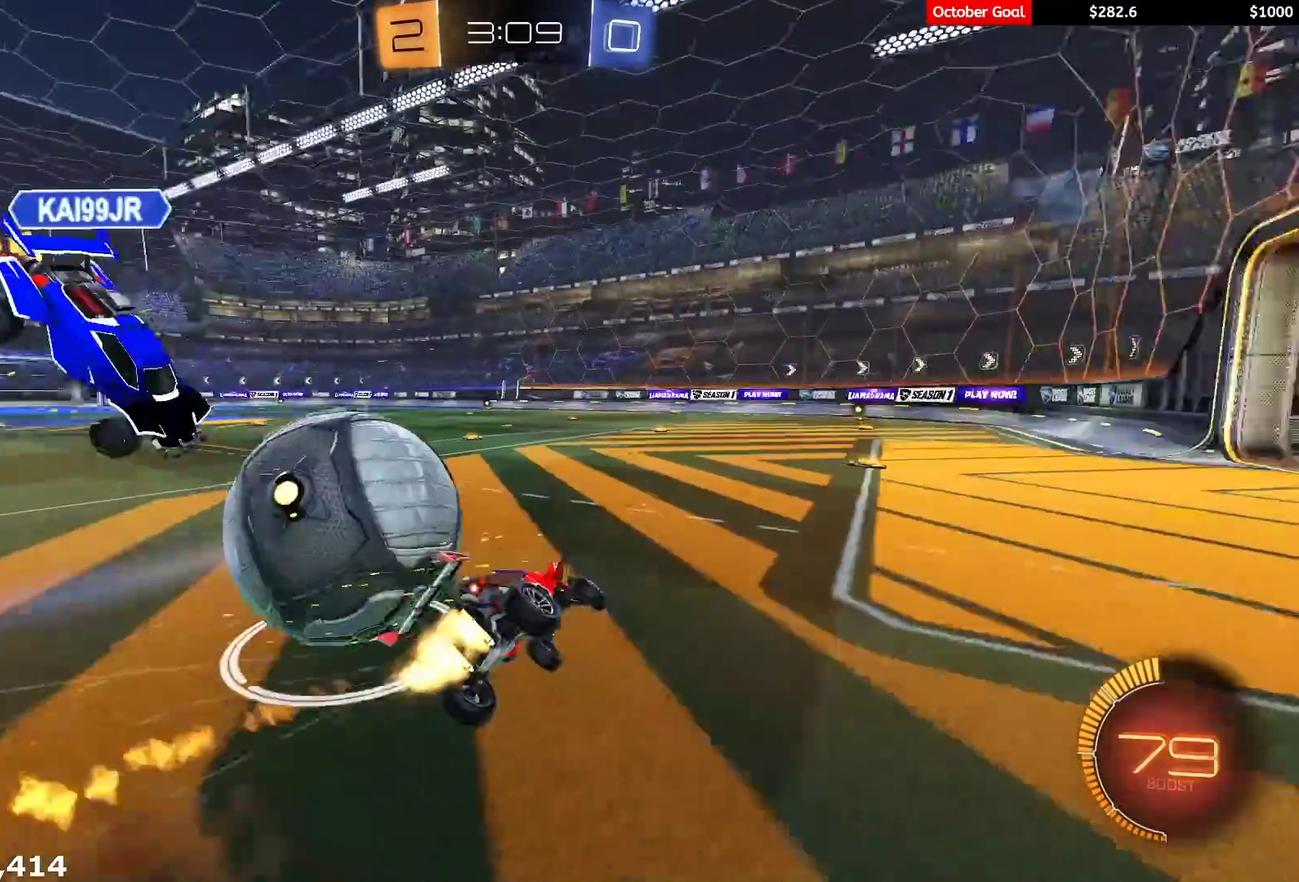
{"buttons": ["L1", "R1", "R2"], "left_stick": "down-left", "right_stick": "center", "events": [[100, "R1", "up"], [100, "Y", "up"], [117, "L3", "up"], [200, "left_stick", "down-left"], [217, "R2", "up"], [417, "R2", "down"], [467, "R1", "down"]]}
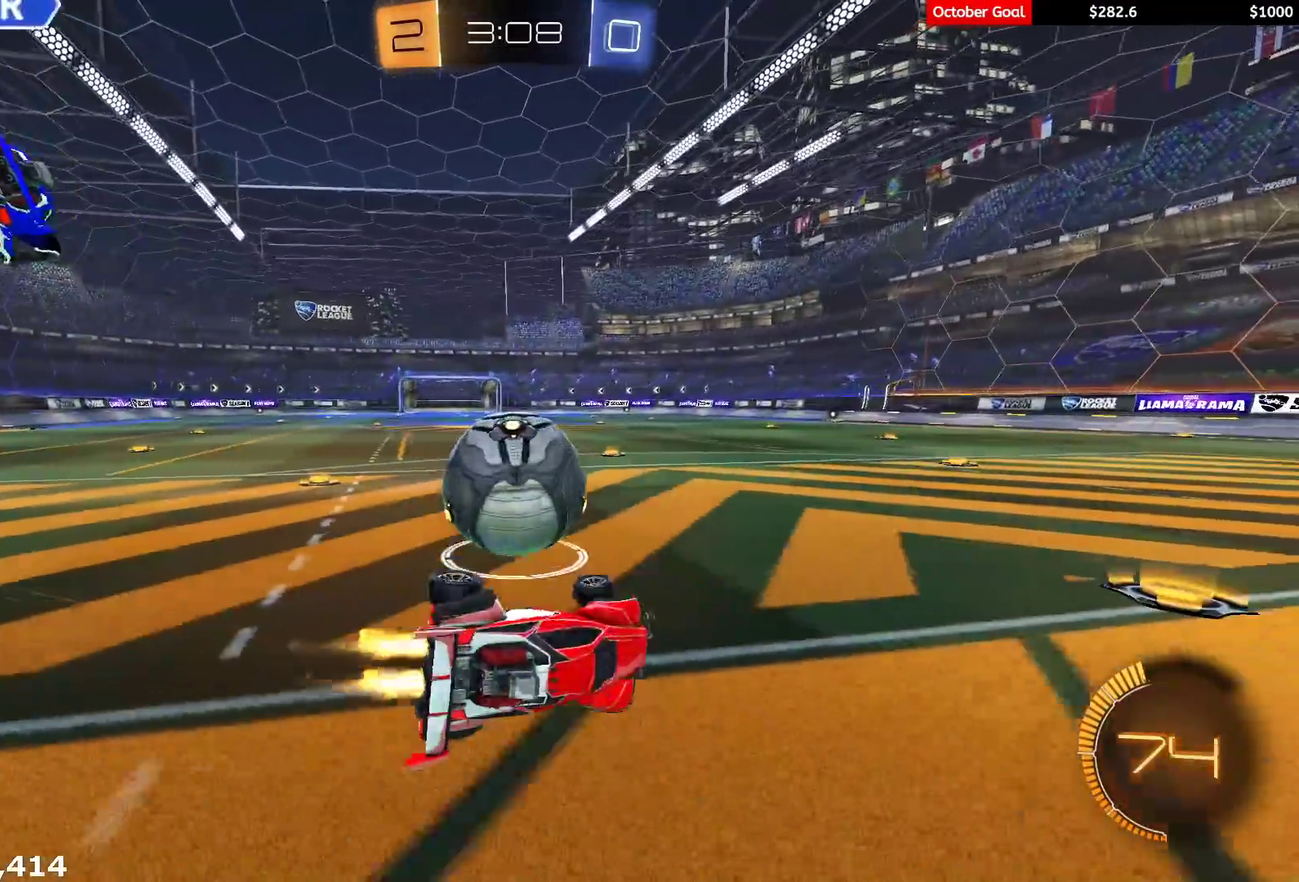
{"buttons": ["R1", "R2"], "left_stick": "center", "right_stick": "center", "events": [[67, "L1", "up"], [100, "left_stick", "down"], [200, "left_stick", "down-left"], [317, "left_stick", "center"]]}
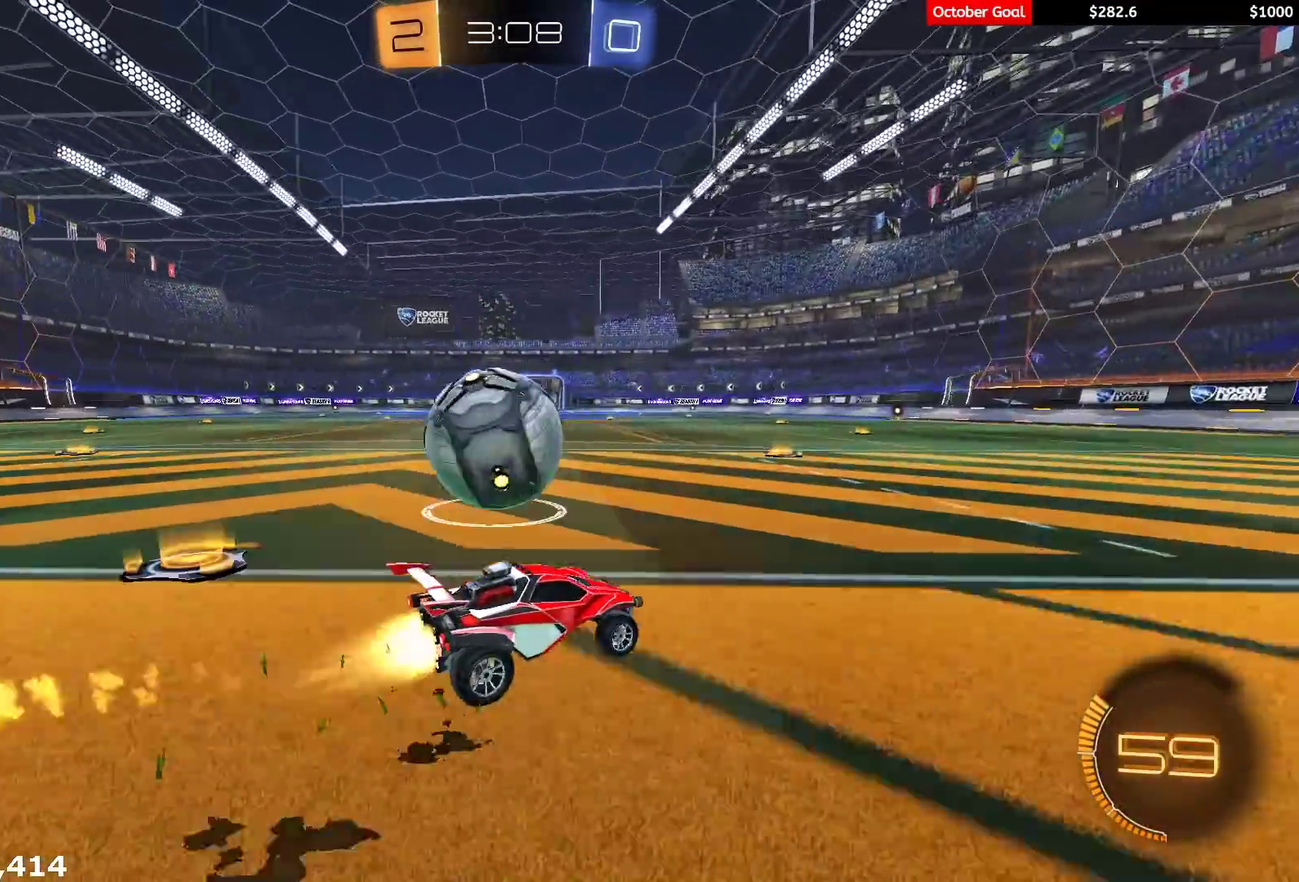
{"buttons": [], "left_stick": "center", "right_stick": "center"}
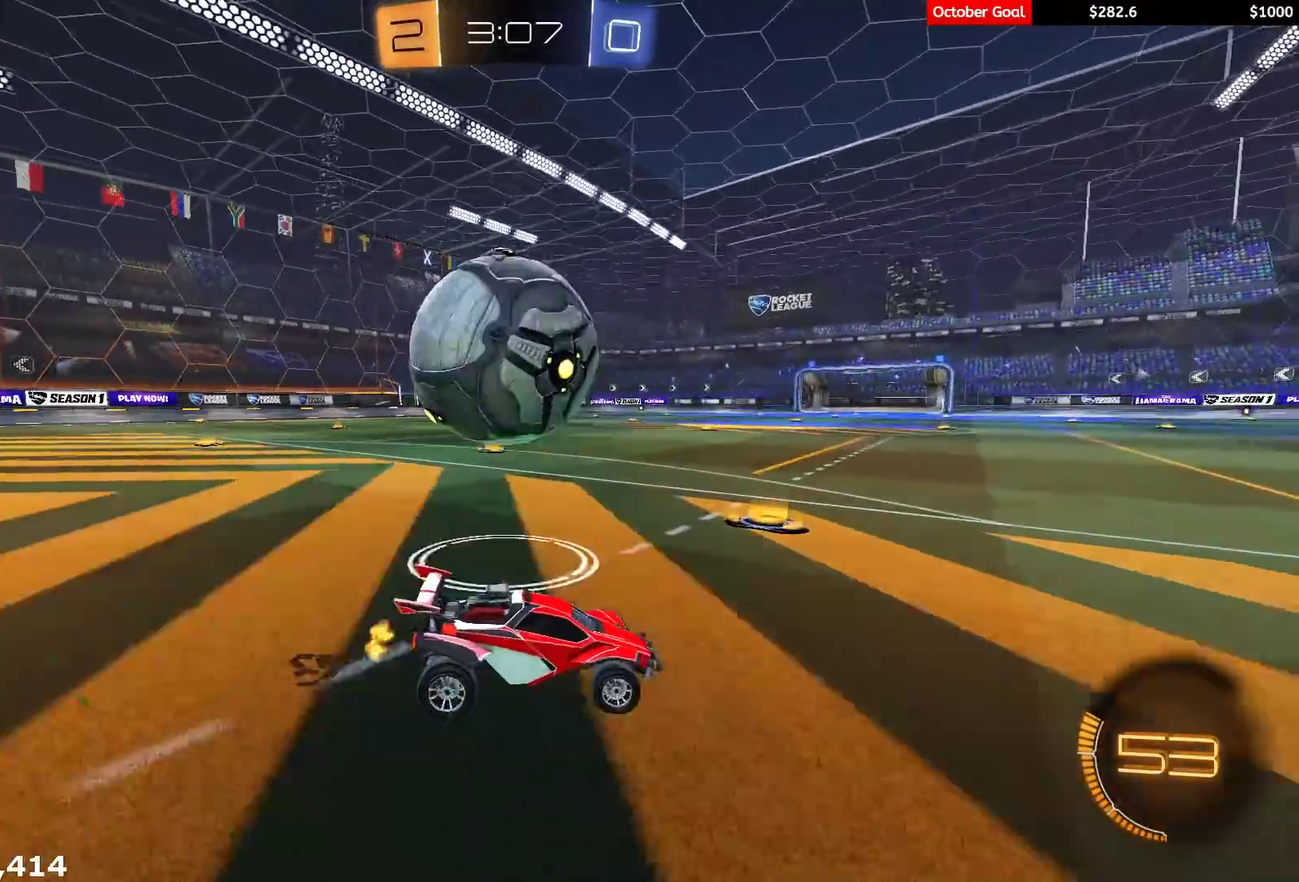
{"buttons": ["A", "R1", "R2"], "left_stick": "right", "right_stick": "center"}